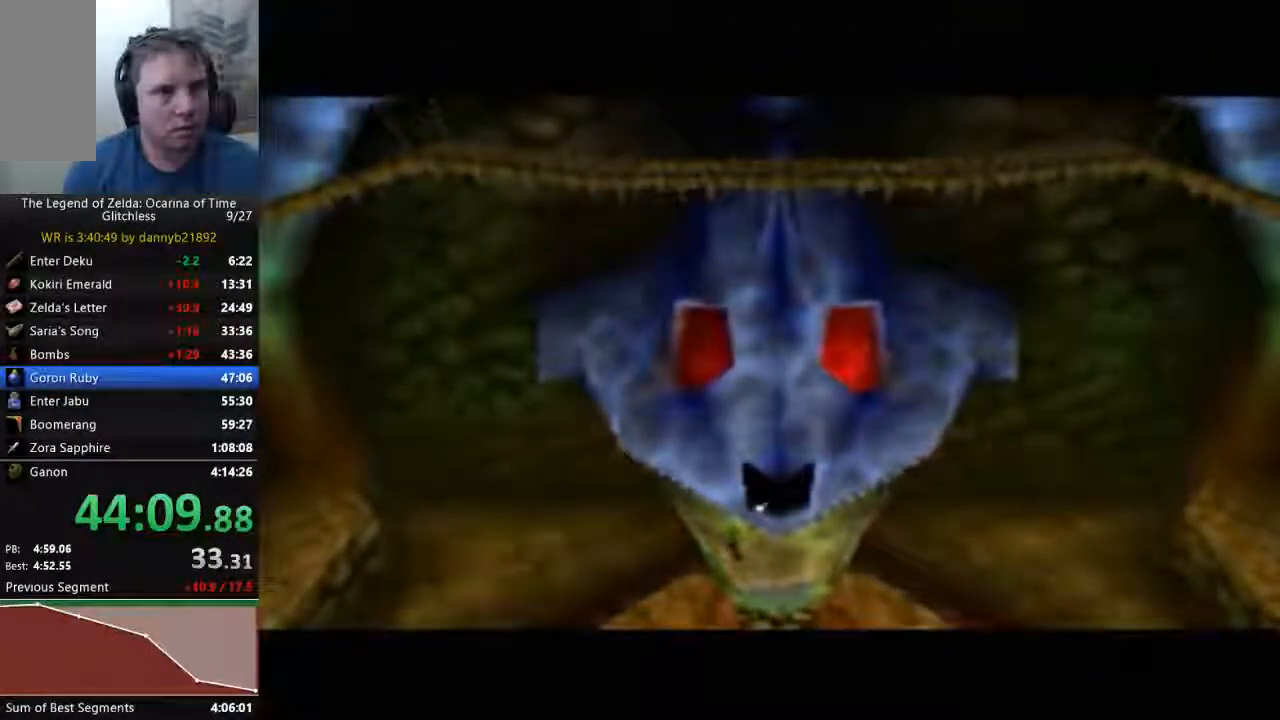
Gameplay with a controller (Nintendo layout); each line is a JSON object with the inputs held at the frame after it (dt_ms = milliseconds from this image to that frame). "events" lists button and stick changes between this image and that frame as [ms after this image, input, new state], when the widget could be followed in between. Not read: L3 R3 Z.
{"dt_ms": 500, "buttons": [], "left_stick": "center", "events": []}
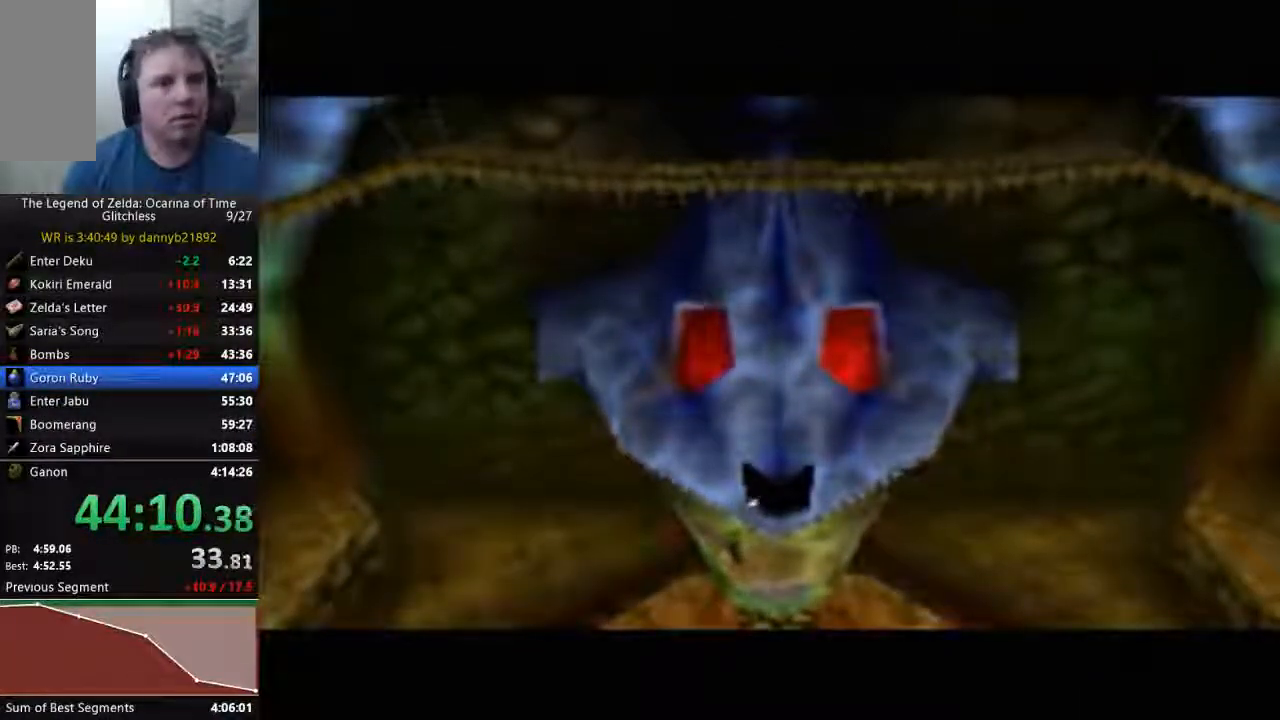
{"dt_ms": 500, "buttons": [], "left_stick": "center", "events": []}
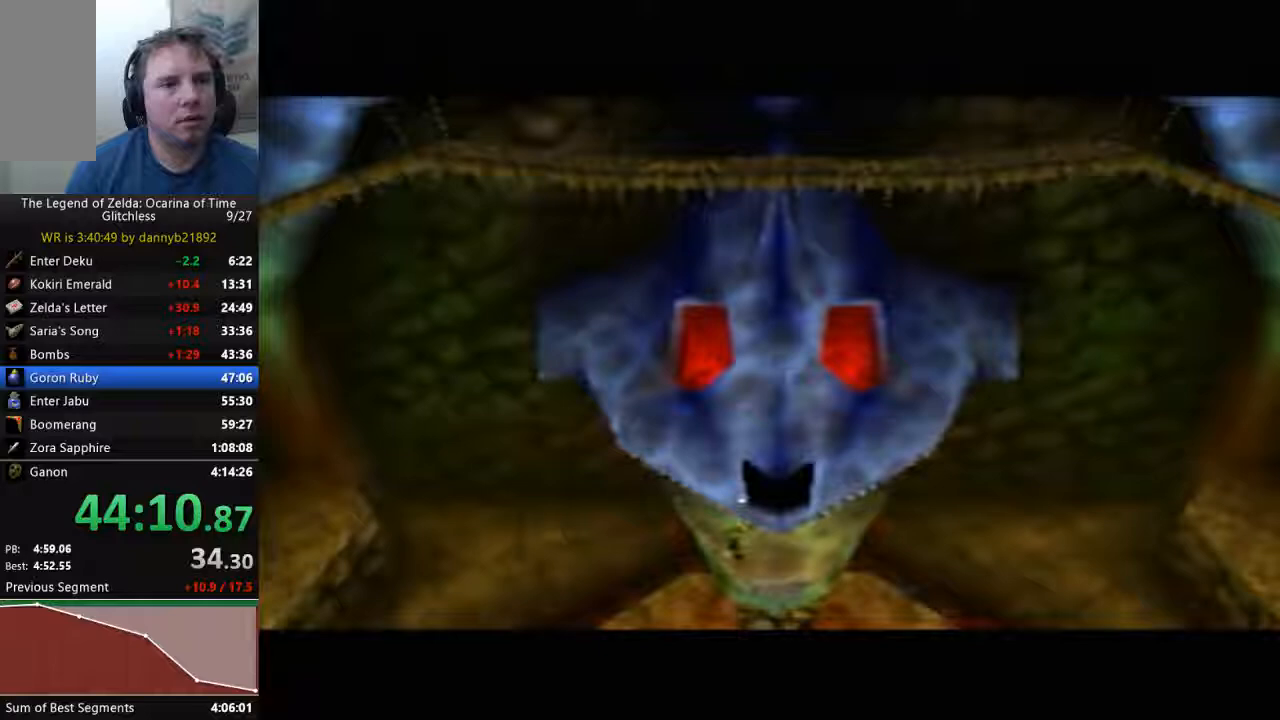
{"dt_ms": 500, "buttons": [], "left_stick": "center", "events": []}
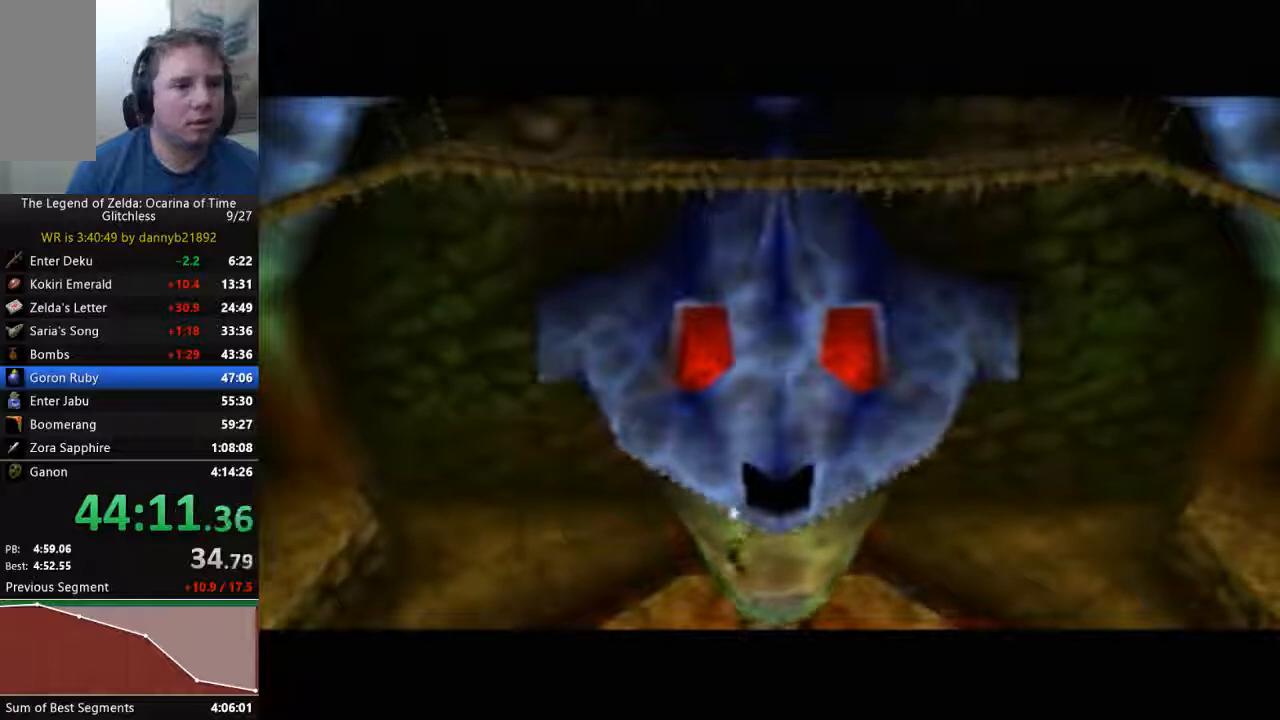
{"dt_ms": 1000, "buttons": [], "left_stick": "up"}
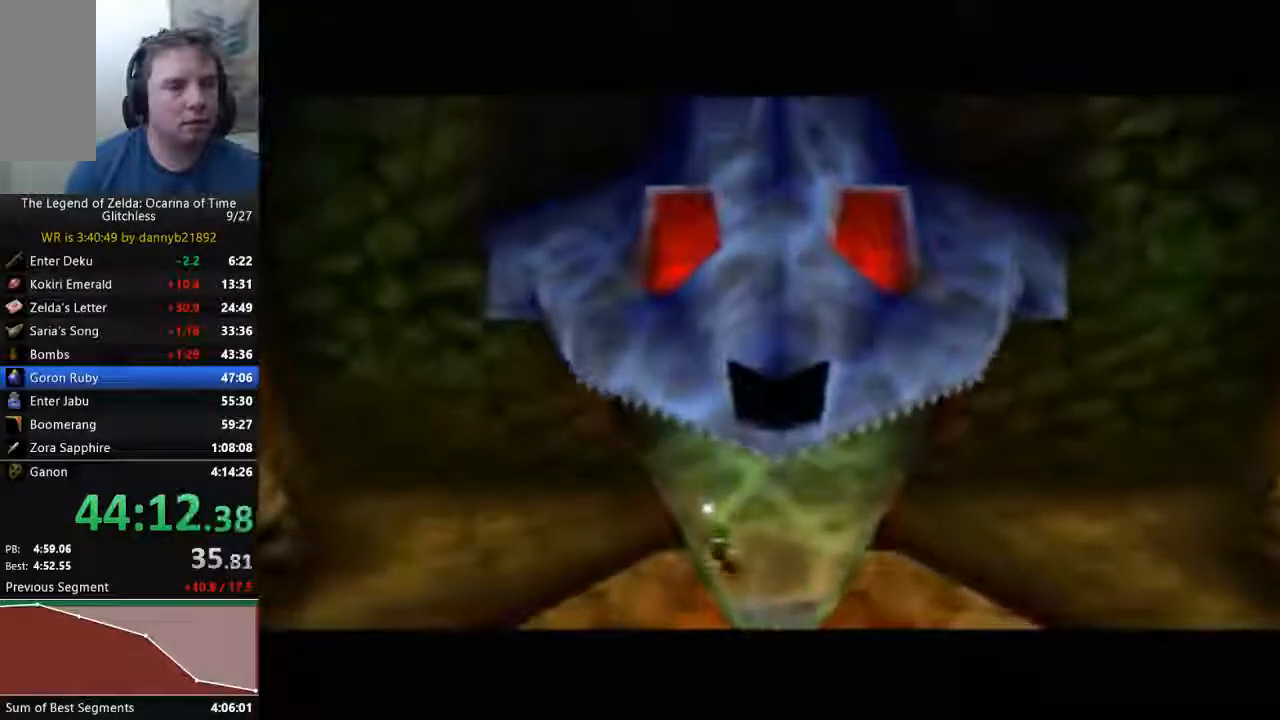
{"dt_ms": 500, "buttons": [], "left_stick": "center", "events": [[233, "left_stick", "center"]]}
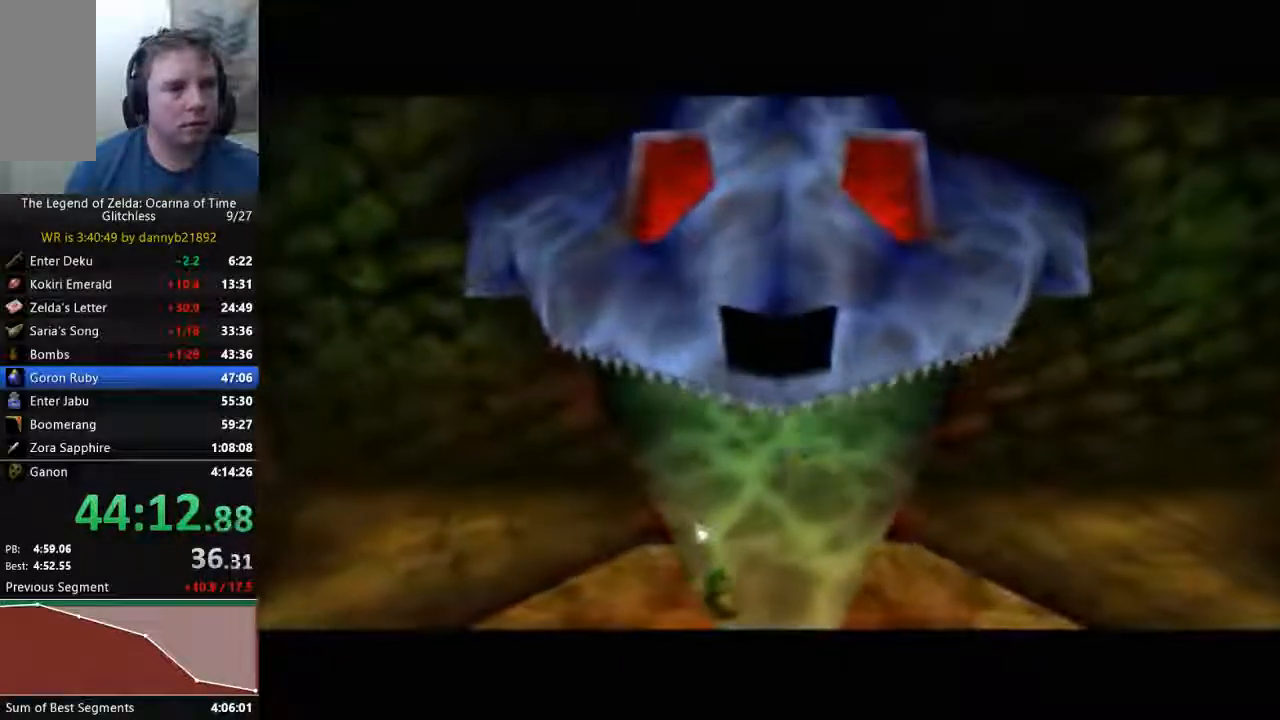
{"dt_ms": 500, "buttons": [], "left_stick": "center", "events": []}
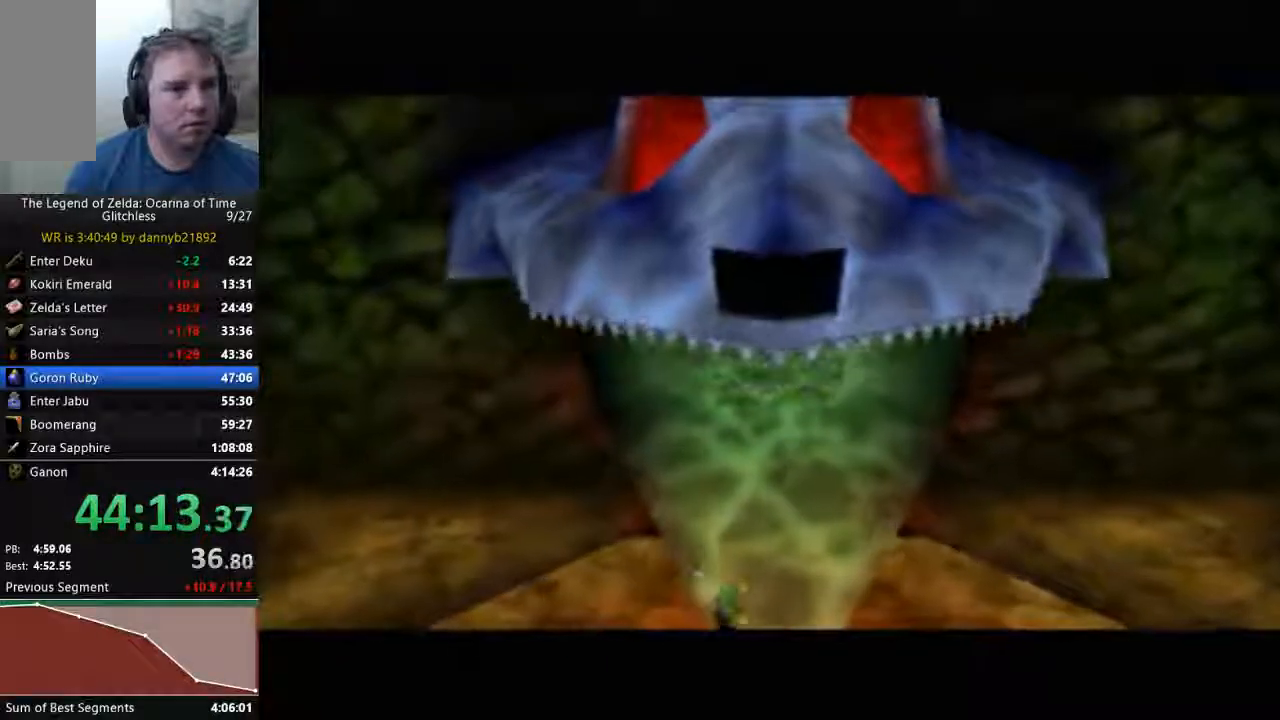
{"dt_ms": 500, "buttons": [], "left_stick": "center", "events": []}
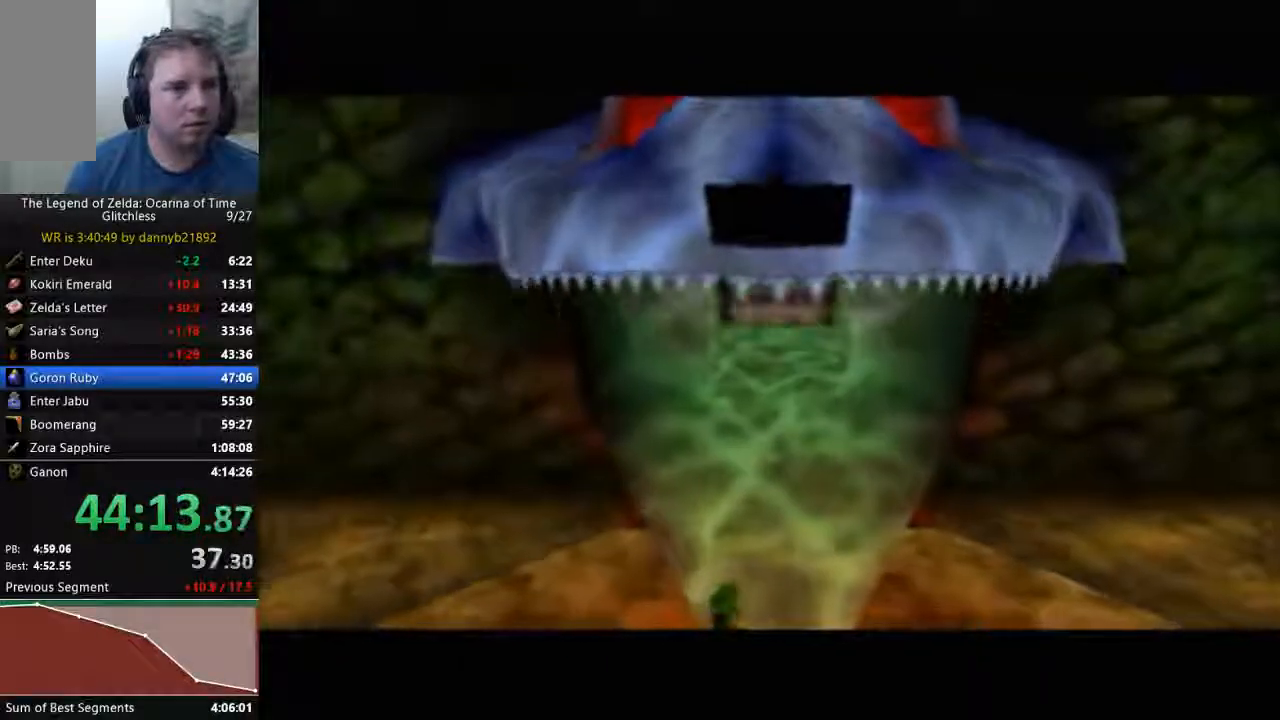
{"dt_ms": 500, "buttons": [], "left_stick": "center", "events": []}
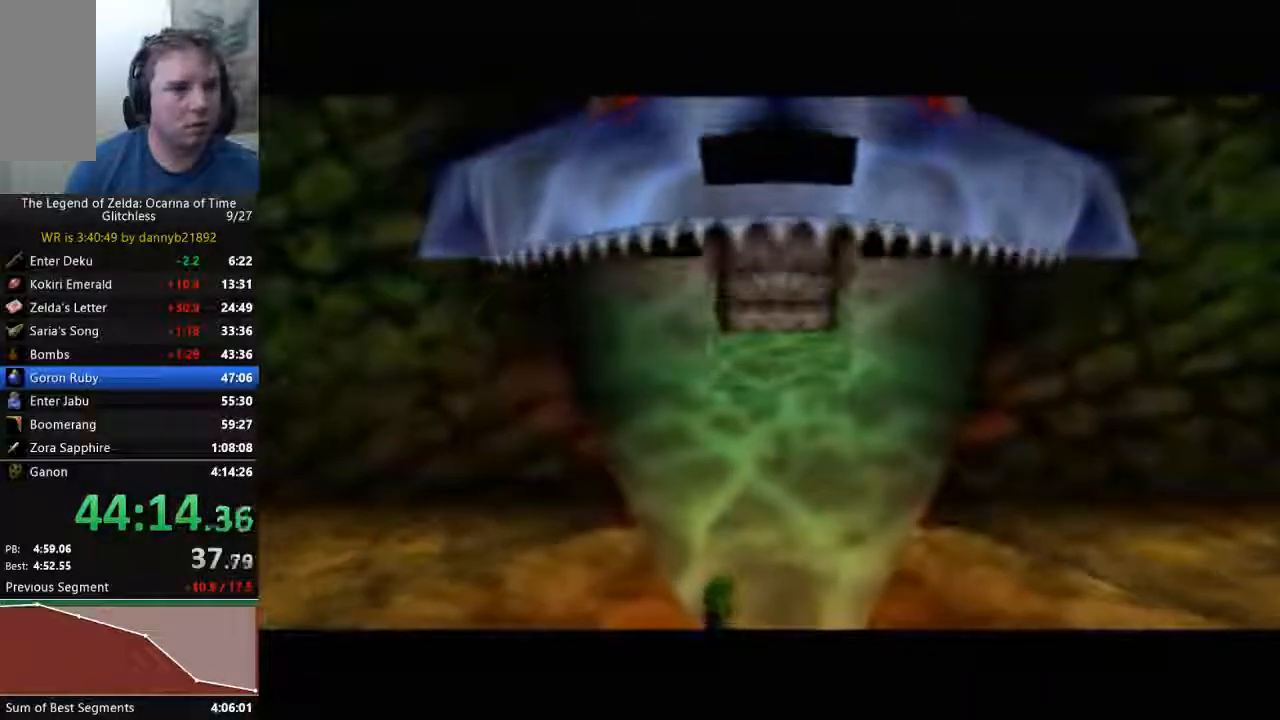
{"dt_ms": 500, "buttons": [], "left_stick": "center", "events": []}
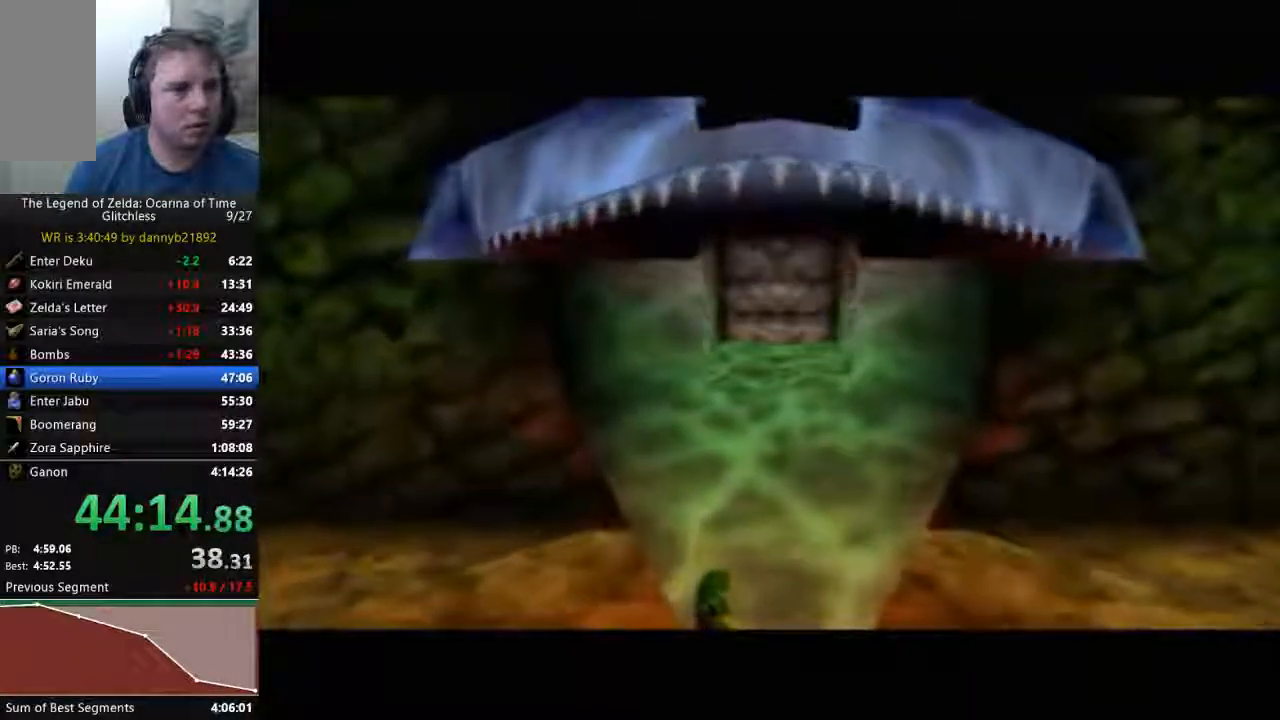
{"dt_ms": 500, "buttons": [], "left_stick": "center", "events": []}
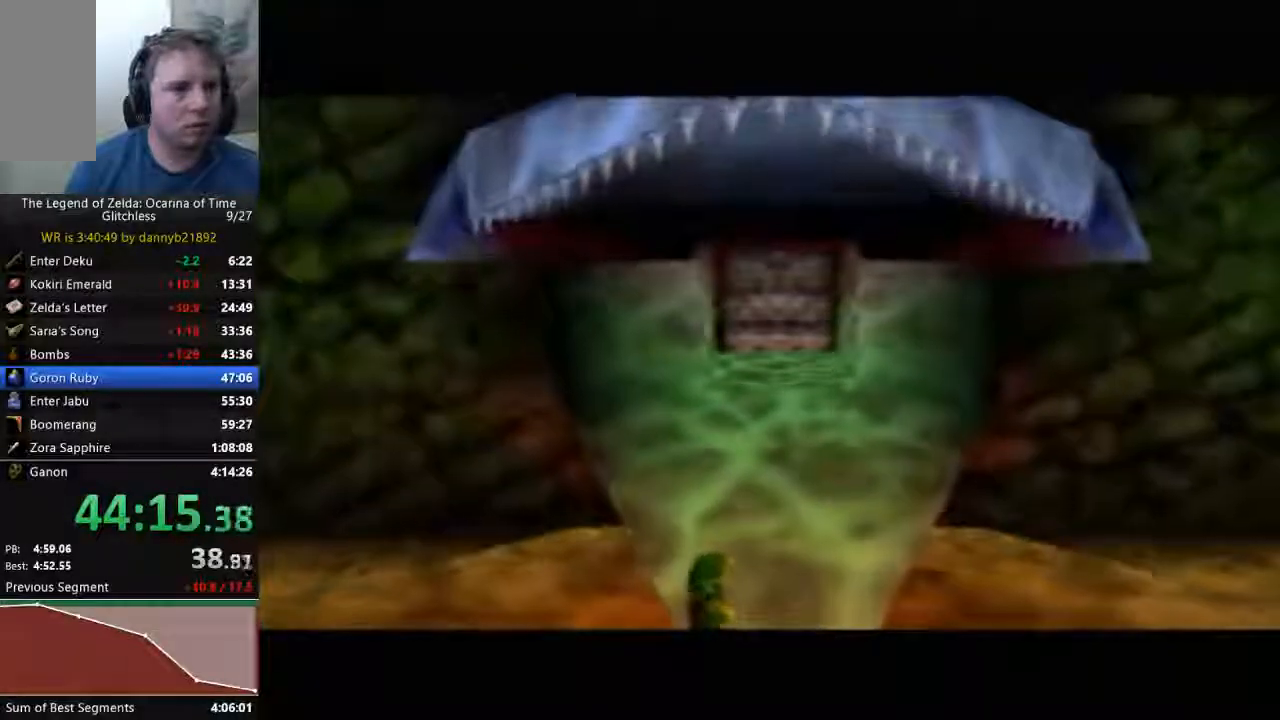
{"dt_ms": 500, "buttons": [], "left_stick": "center", "events": []}
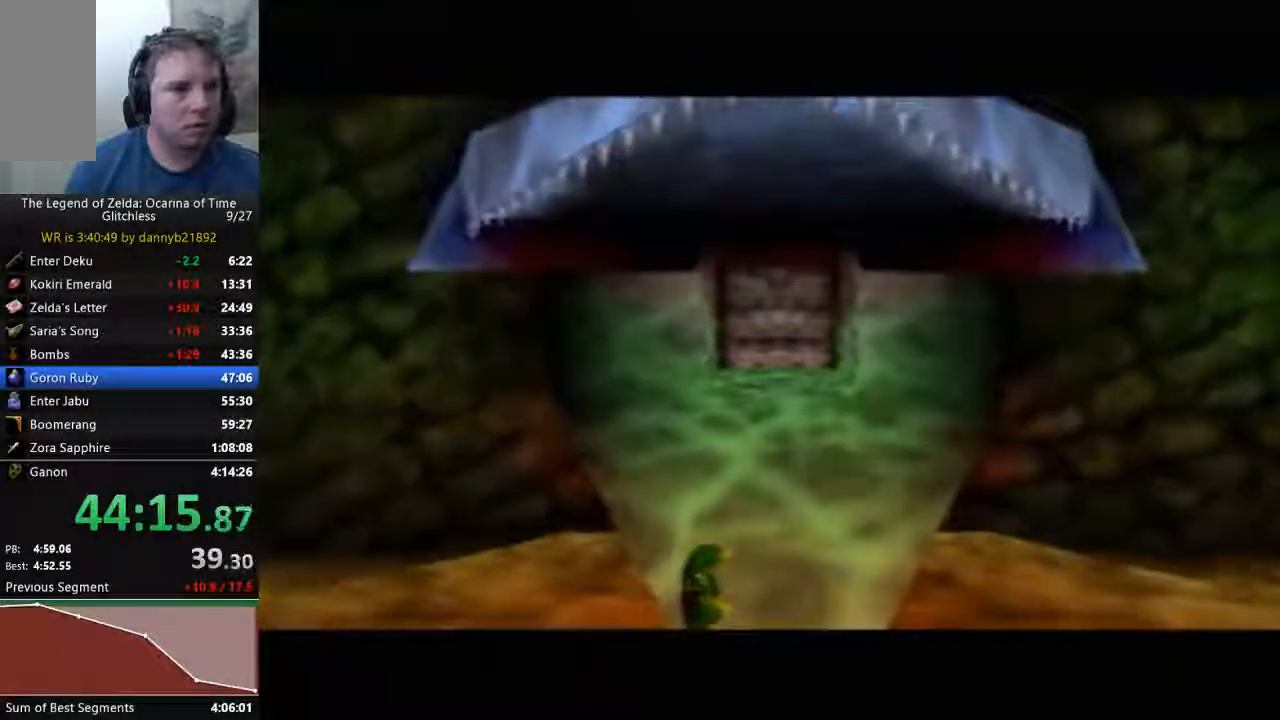
{"dt_ms": 500, "buttons": [], "left_stick": "center", "events": []}
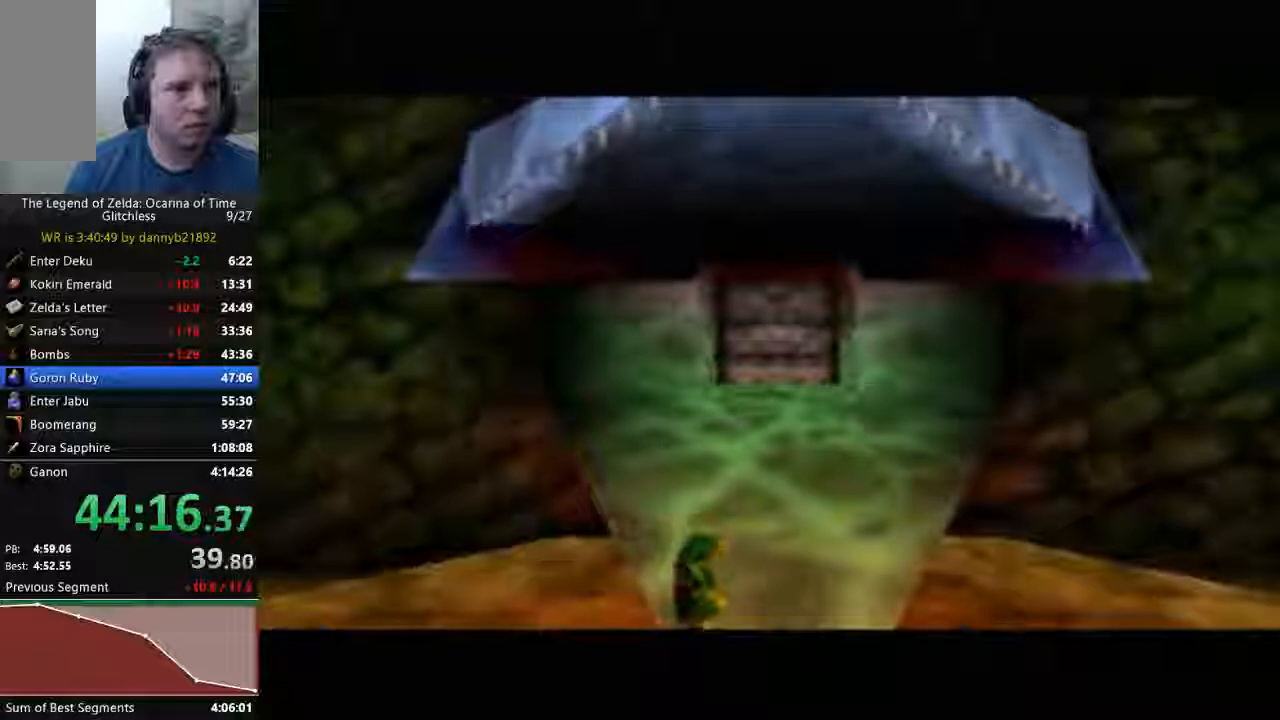
{"dt_ms": 500, "buttons": [], "left_stick": "center", "events": []}
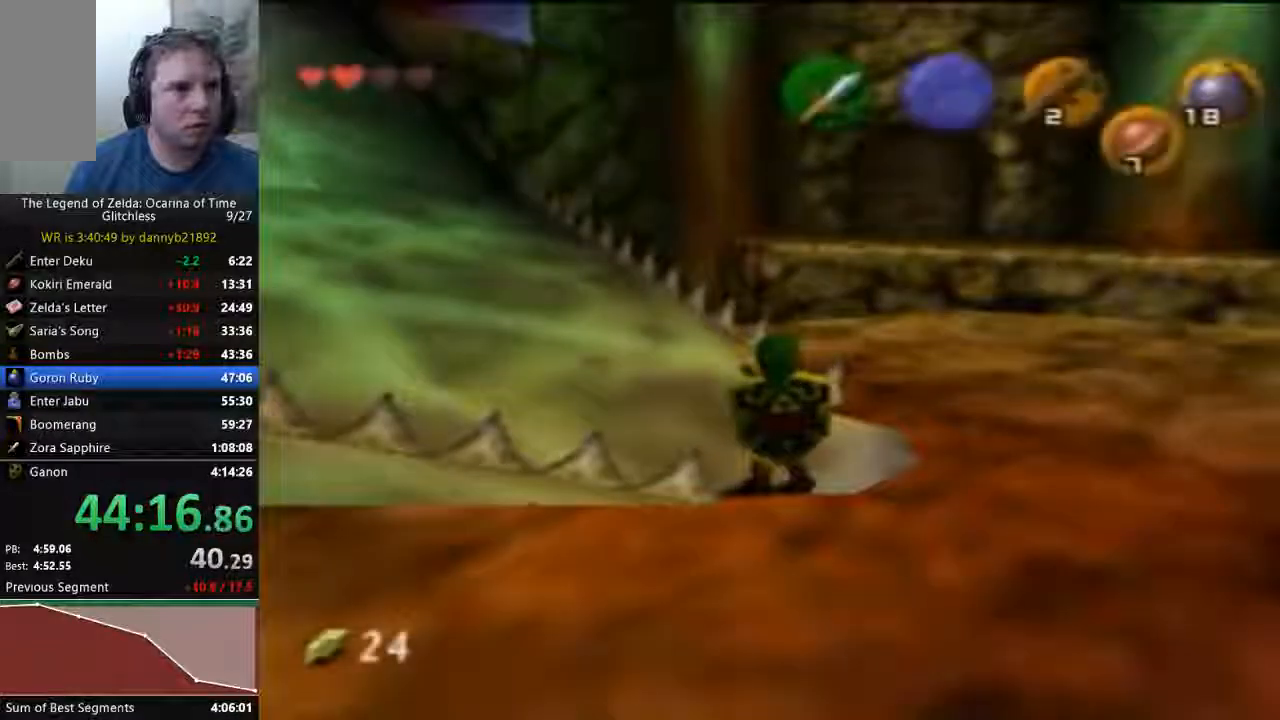
{"dt_ms": 500, "buttons": ["C_LEFT"], "left_stick": "up-left", "events": [[33, "left_stick", "up-left"], [400, "C_LEFT", "down"]]}
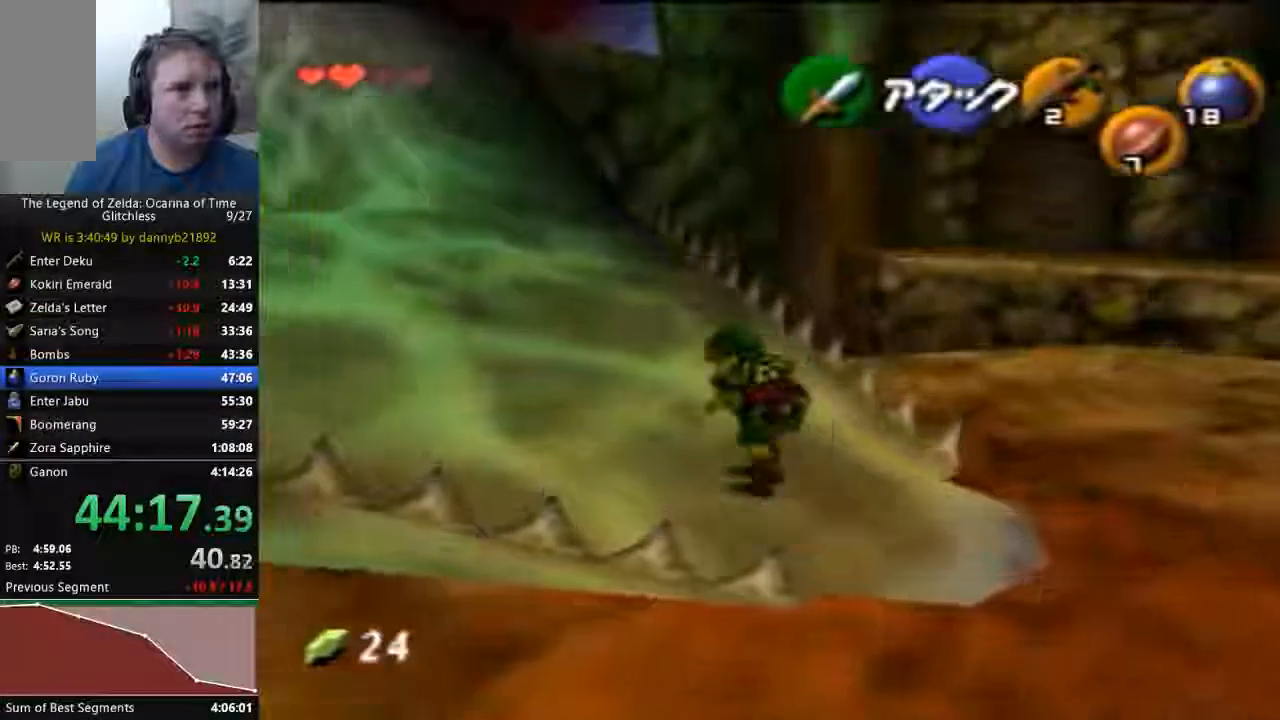
{"dt_ms": 500, "buttons": [], "left_stick": "up-left", "events": [[33, "A", "down"], [200, "A", "up"], [300, "C_LEFT", "up"]]}
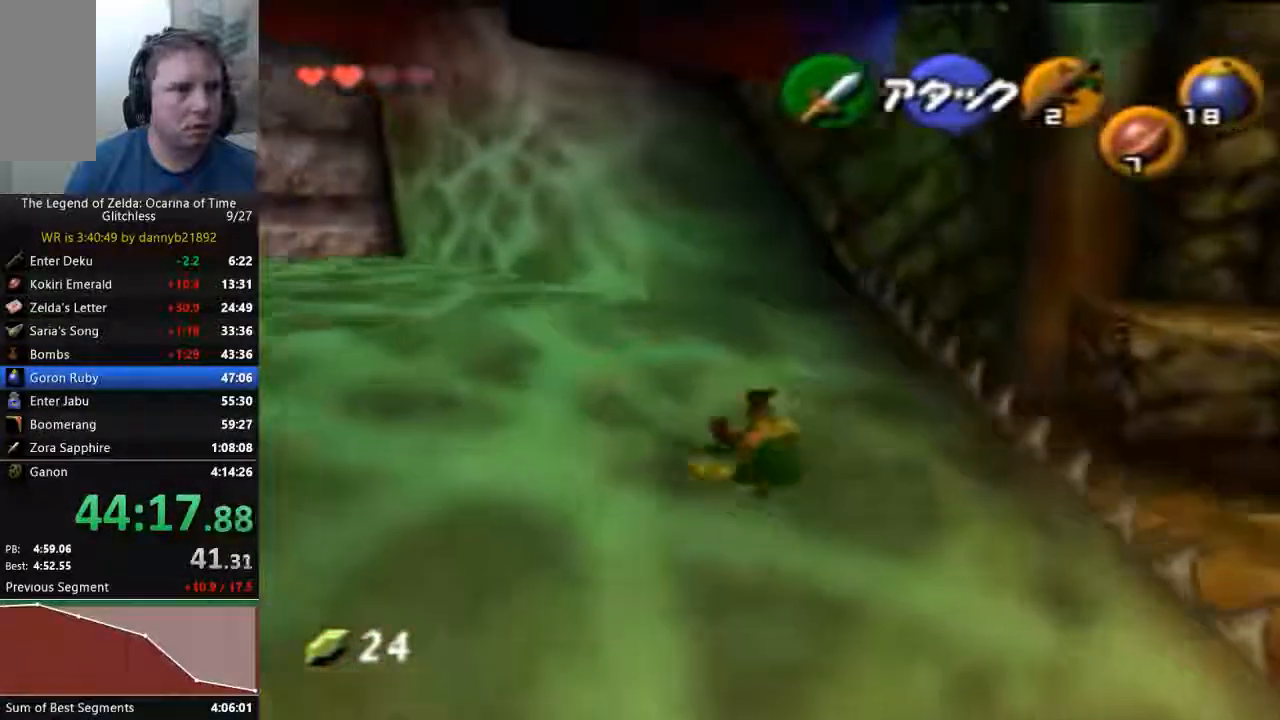
{"dt_ms": 500, "buttons": [], "left_stick": "up-left", "events": [[300, "A", "down"], [467, "A", "up"]]}
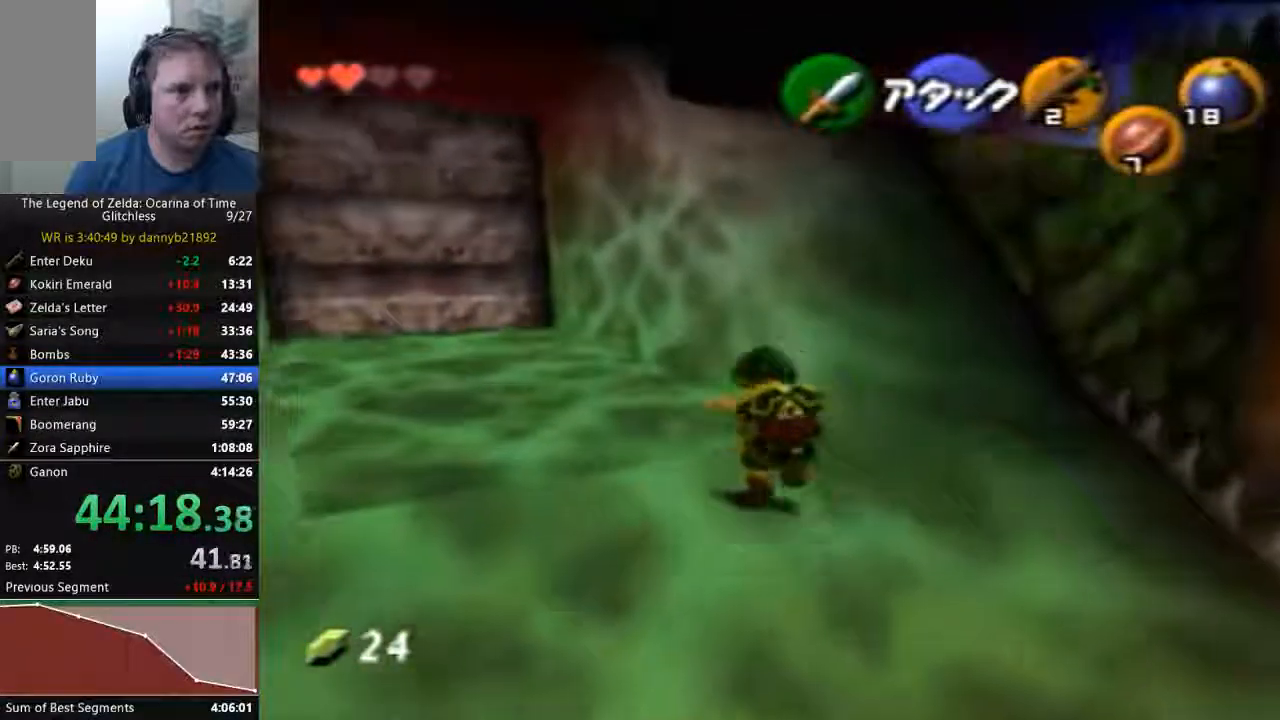
{"dt_ms": 500, "buttons": [], "left_stick": "up", "events": [[233, "left_stick", "up"]]}
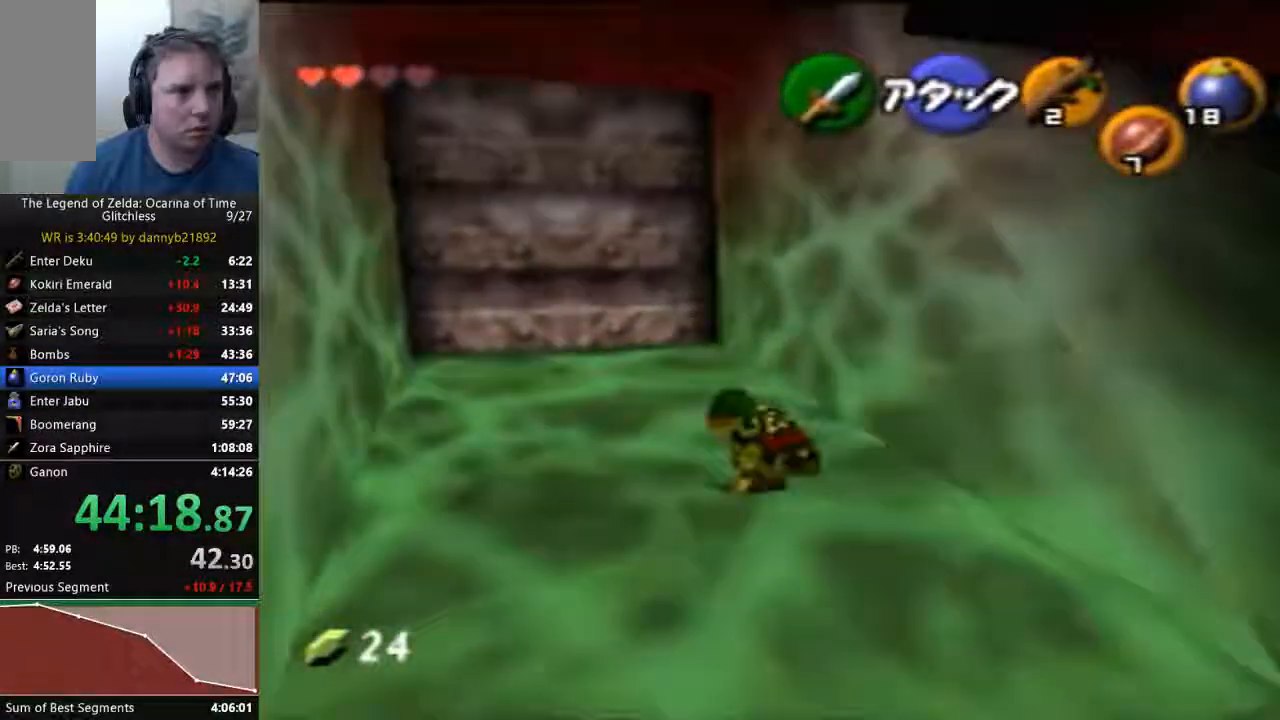
{"dt_ms": 500, "buttons": [], "left_stick": "up", "events": []}
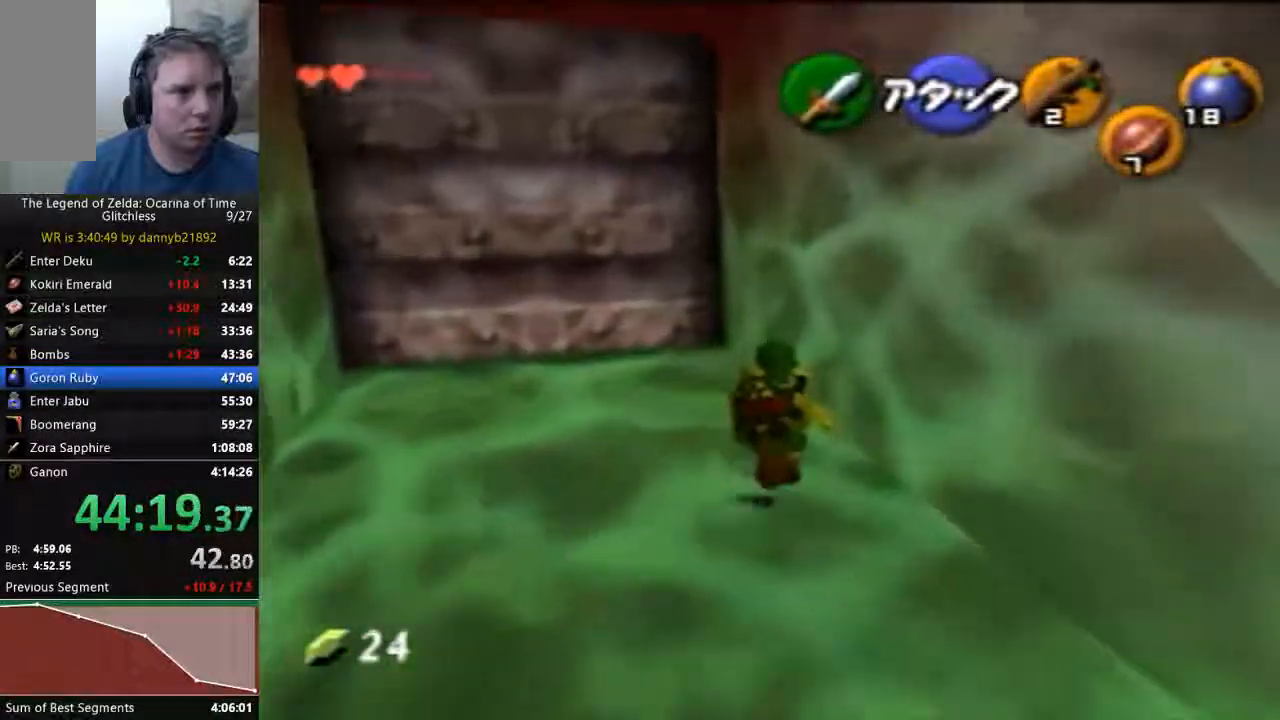
{"dt_ms": 500, "buttons": [], "left_stick": "up", "events": []}
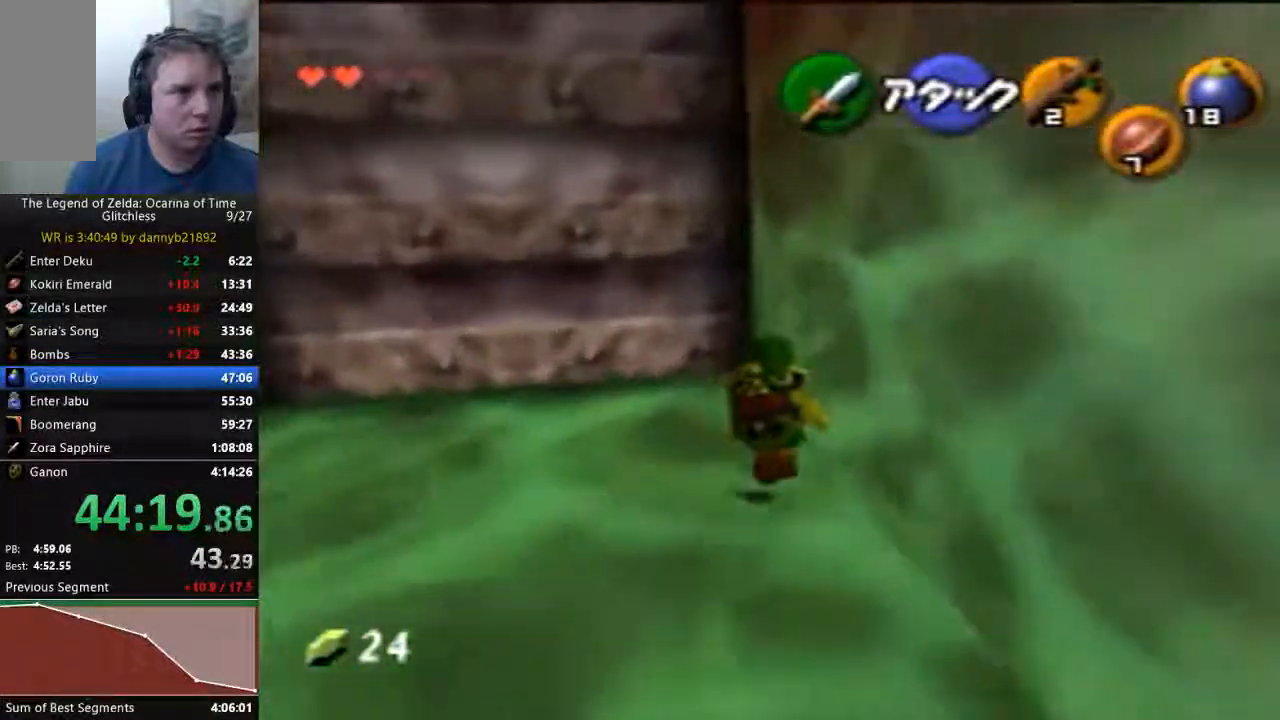
{"dt_ms": 500, "buttons": ["A"], "left_stick": "up", "events": [[500, "A", "down"]]}
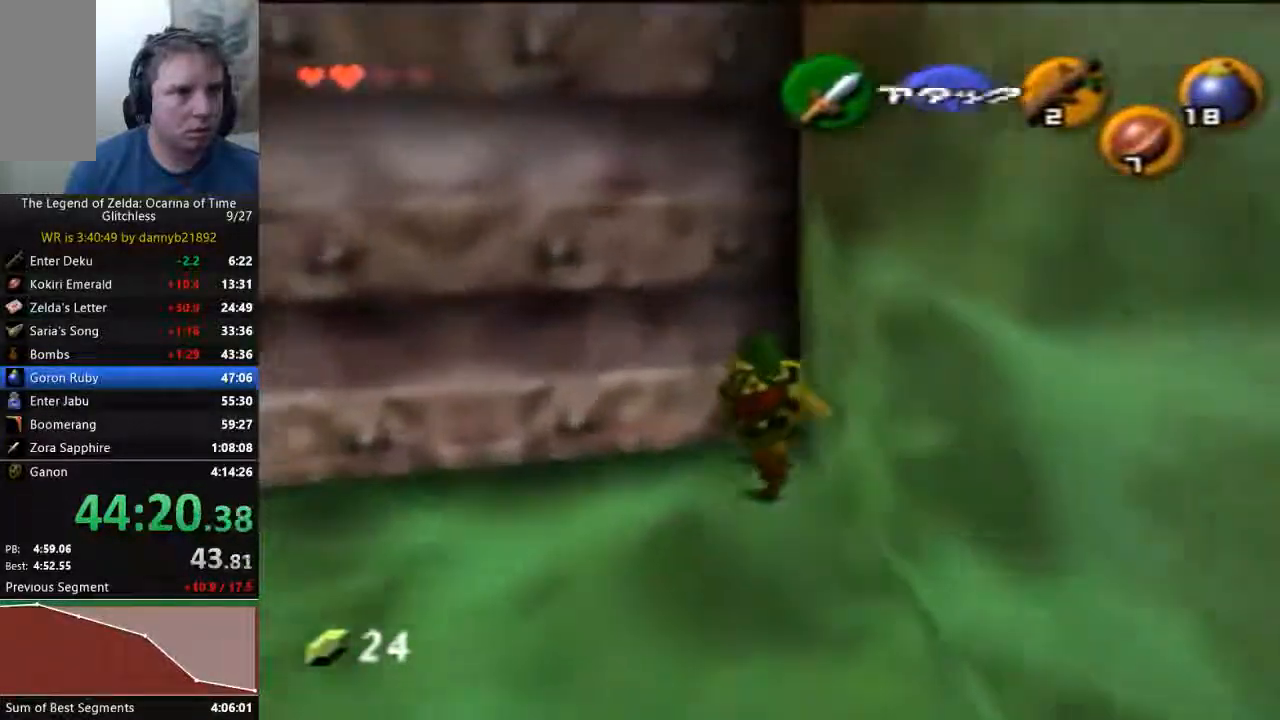
{"dt_ms": 500, "buttons": [], "left_stick": "center", "events": [[67, "left_stick", "center"], [333, "A", "up"]]}
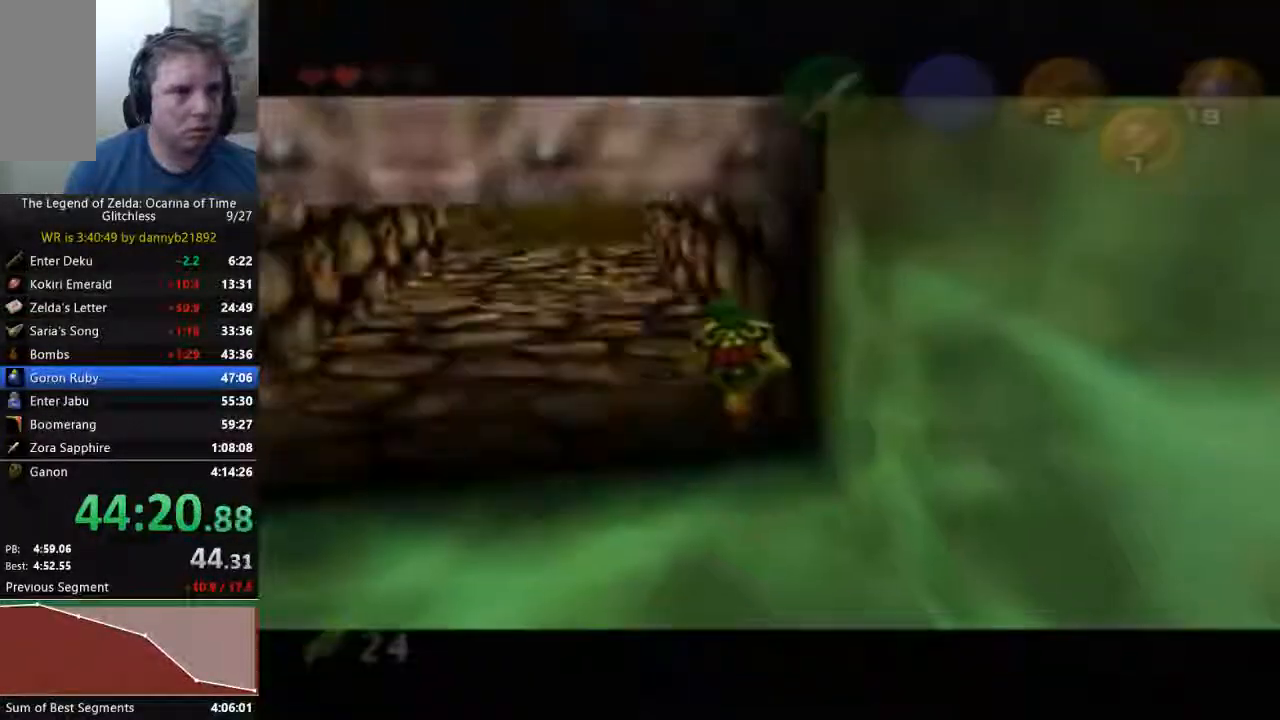
{"dt_ms": 500, "buttons": [], "left_stick": "center", "events": []}
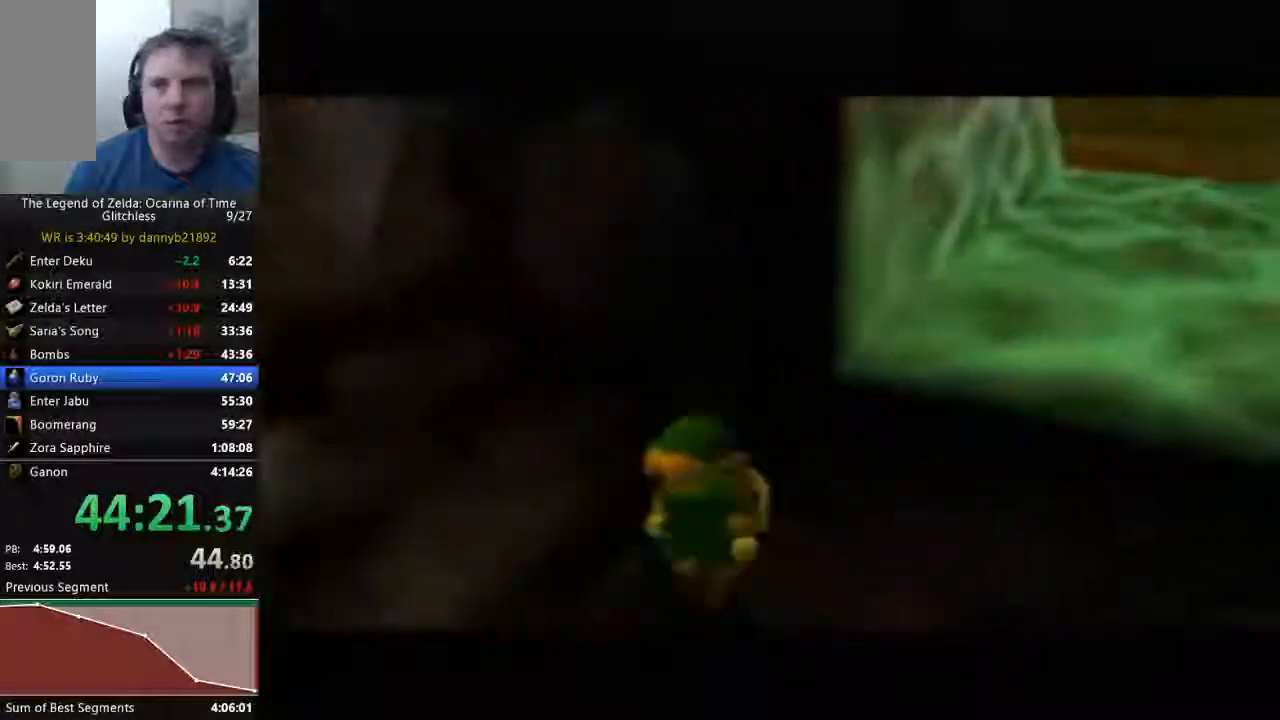
{"dt_ms": 1000, "buttons": ["C_RIGHT"], "left_stick": "right"}
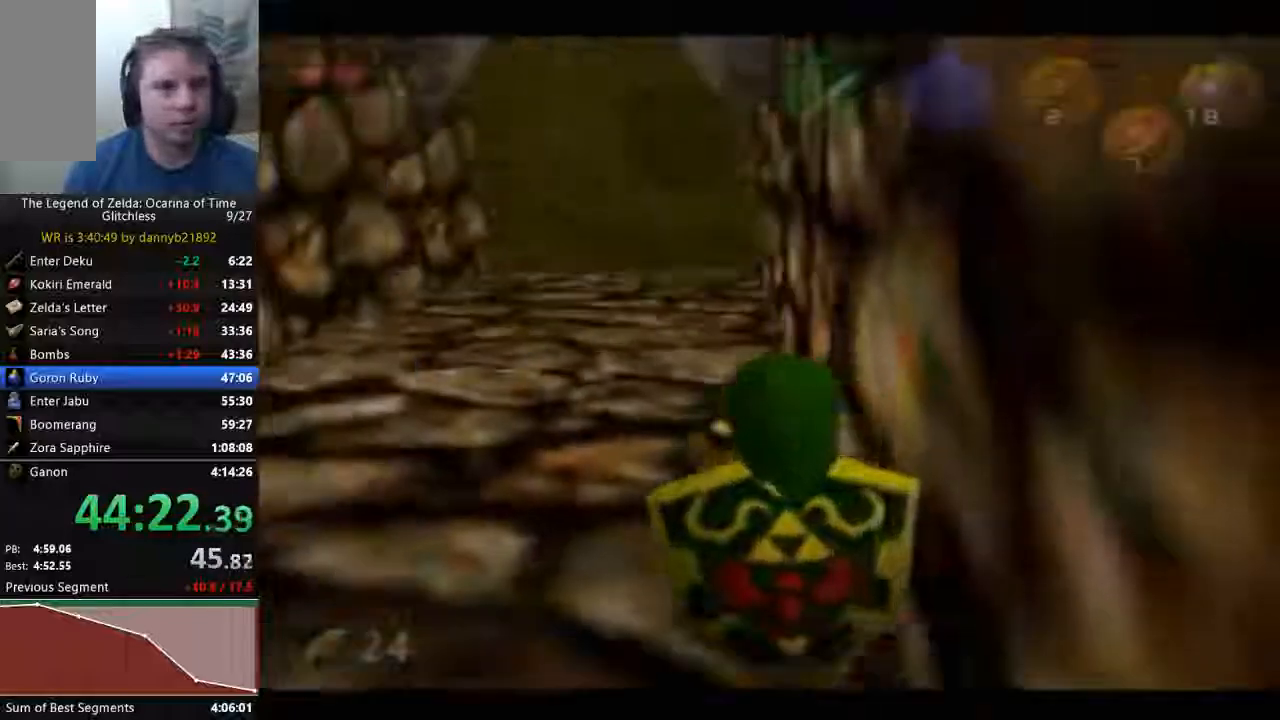
{"dt_ms": 500, "buttons": [], "left_stick": "left"}
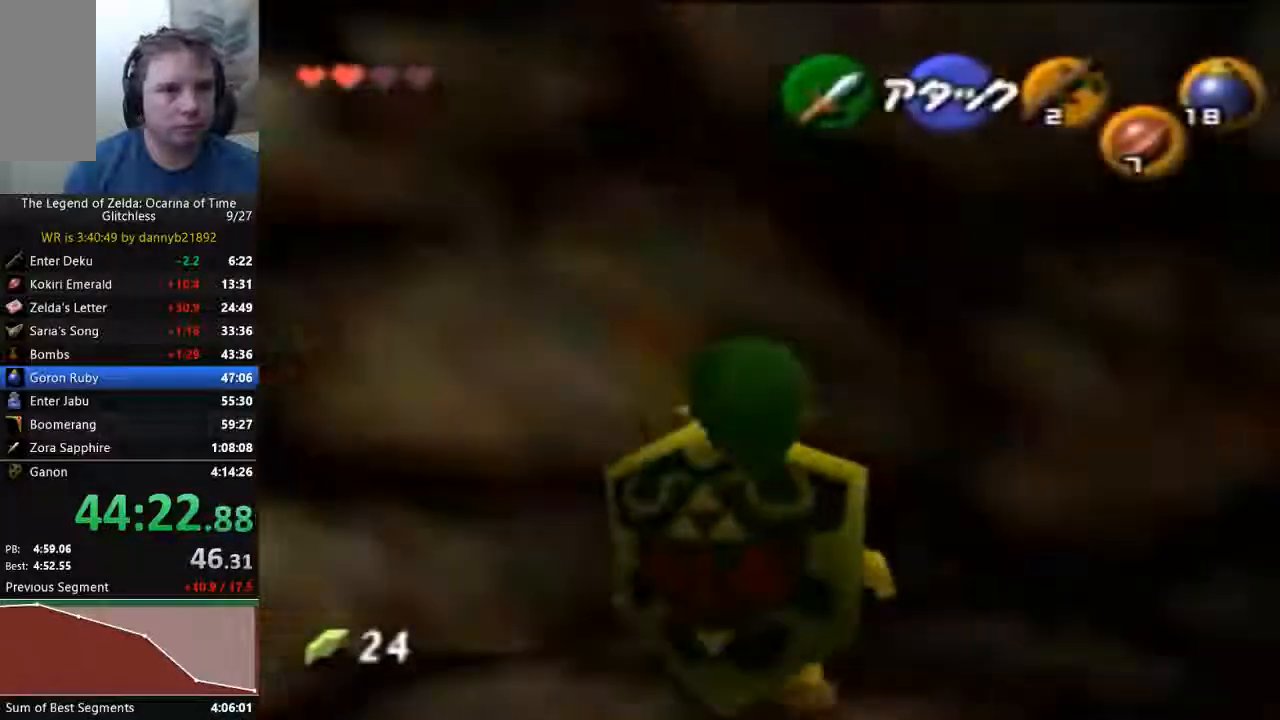
{"dt_ms": 500, "buttons": ["A", "B"], "left_stick": "left", "events": [[33, "A", "down"], [100, "A", "up"], [200, "A", "down"], [267, "A", "up"], [267, "B", "down"], [500, "A", "down"]]}
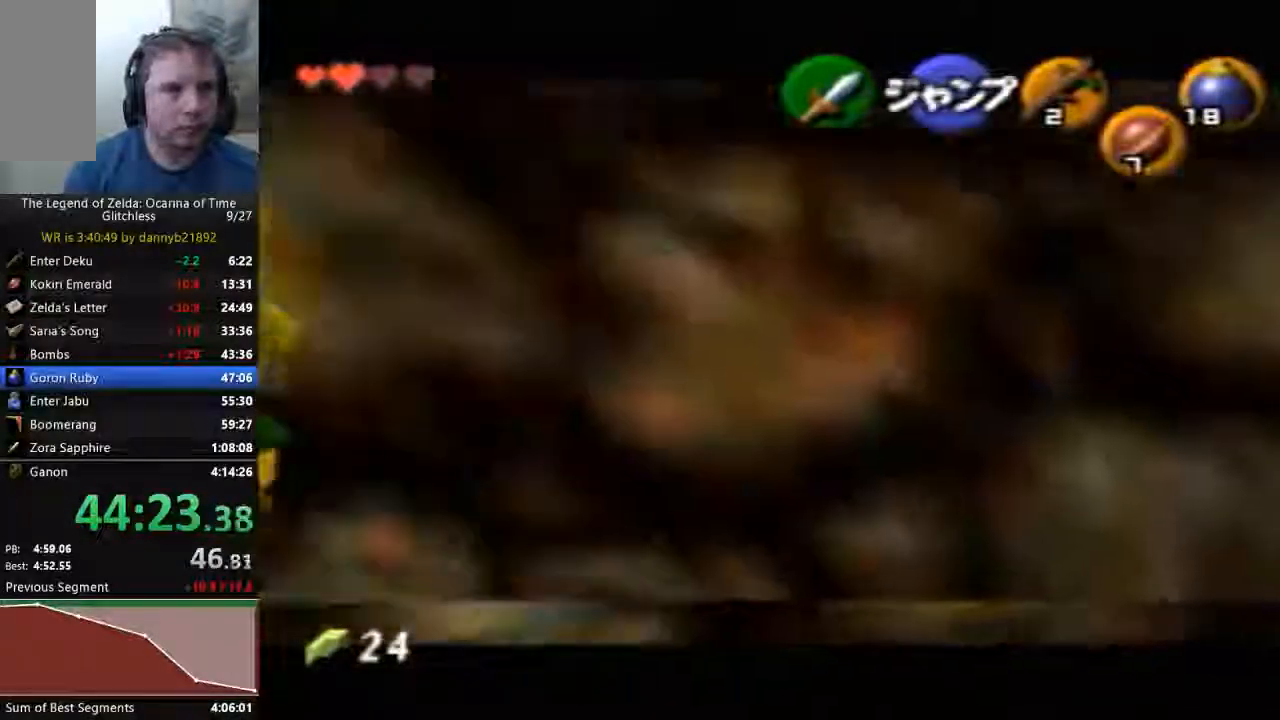
{"dt_ms": 500, "buttons": ["A"], "left_stick": "left", "events": [[67, "A", "up"], [167, "A", "down"], [267, "A", "up"], [333, "B", "up"], [367, "A", "down"], [433, "A", "up"], [500, "A", "down"]]}
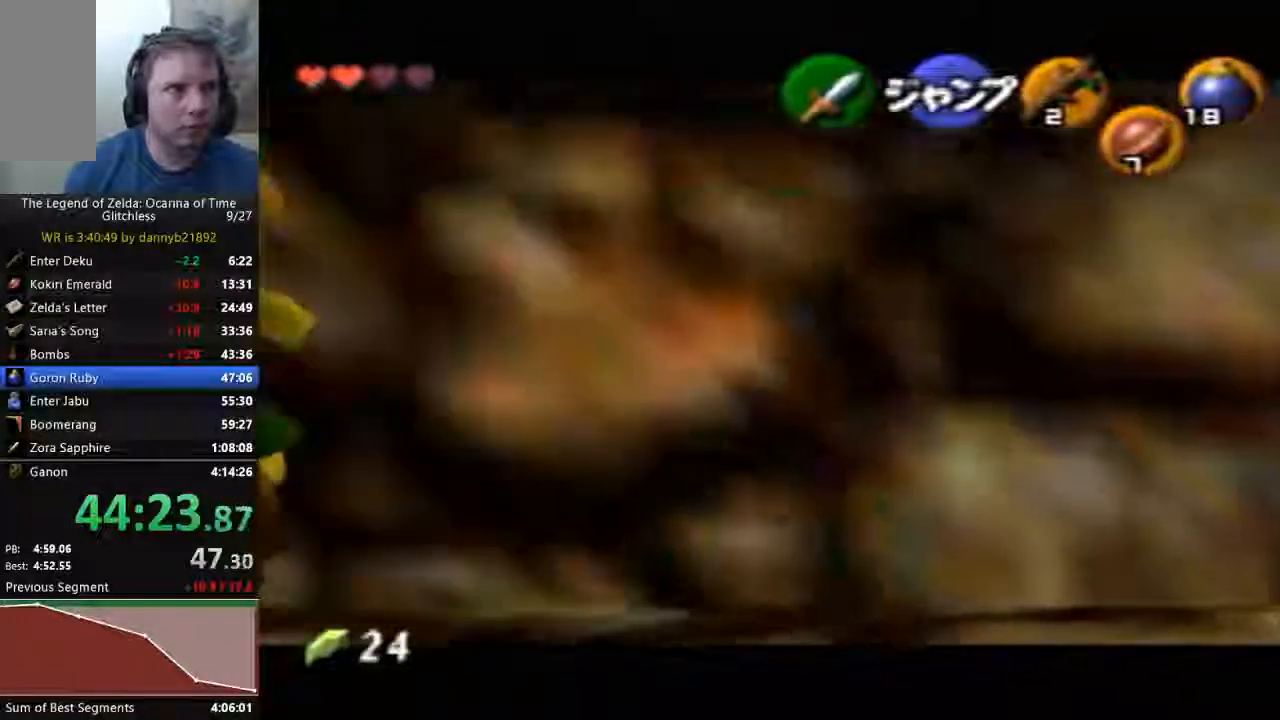
{"dt_ms": 500, "buttons": ["A"], "left_stick": "left", "events": [[67, "A", "up"], [167, "A", "down"], [267, "A", "up"], [333, "A", "down"]]}
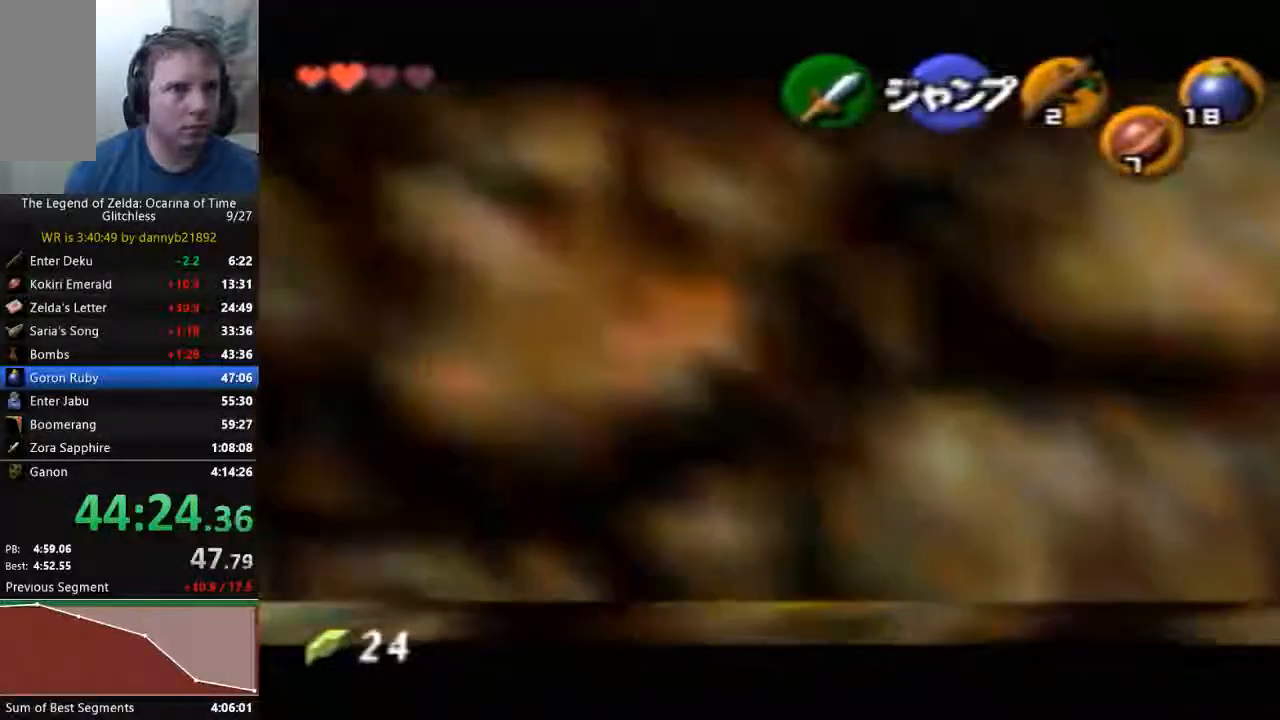
{"dt_ms": 500, "buttons": [], "left_stick": "left", "events": [[67, "A", "up"], [167, "A", "down"], [233, "A", "up"], [333, "A", "down"], [400, "A", "up"]]}
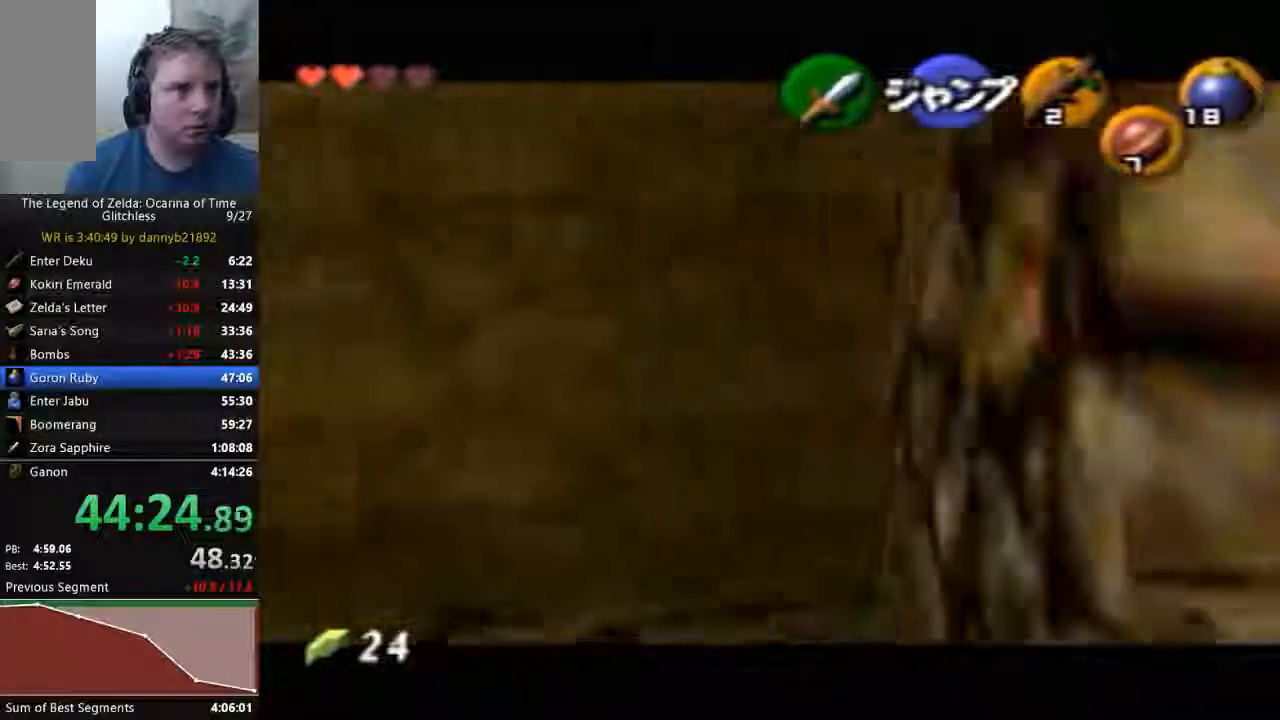
{"dt_ms": 500, "buttons": ["A"], "left_stick": "up", "events": [[133, "left_stick", "up-left"], [267, "left_stick", "up"], [400, "A", "down"]]}